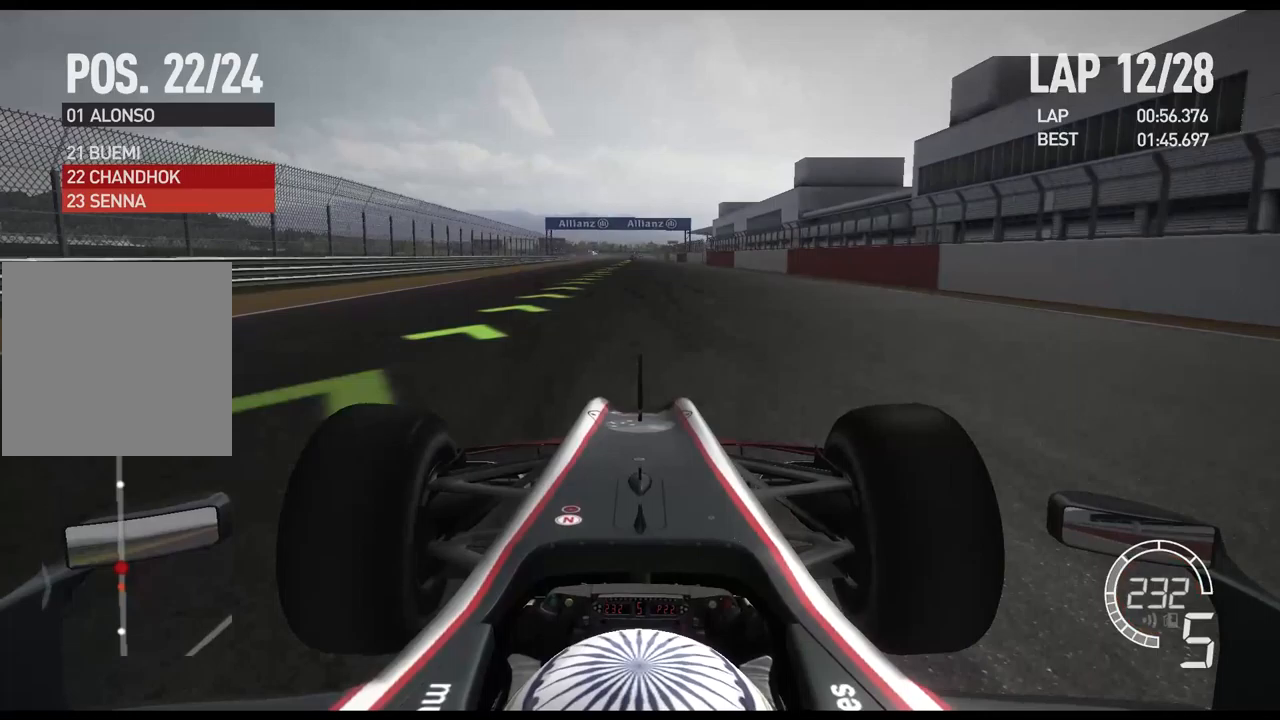
Gameplay with a controller (Xbox layout); each line is a JSON object with the inputs held at the frame after it. "events" lists button and stick changes between this image and that frame as [ms after this image, input, new state], when the widget could be followed in between.
{"buttons": ["R2"], "left_stick": "center", "right_stick": "center", "events": [[50, "A", "up"]]}
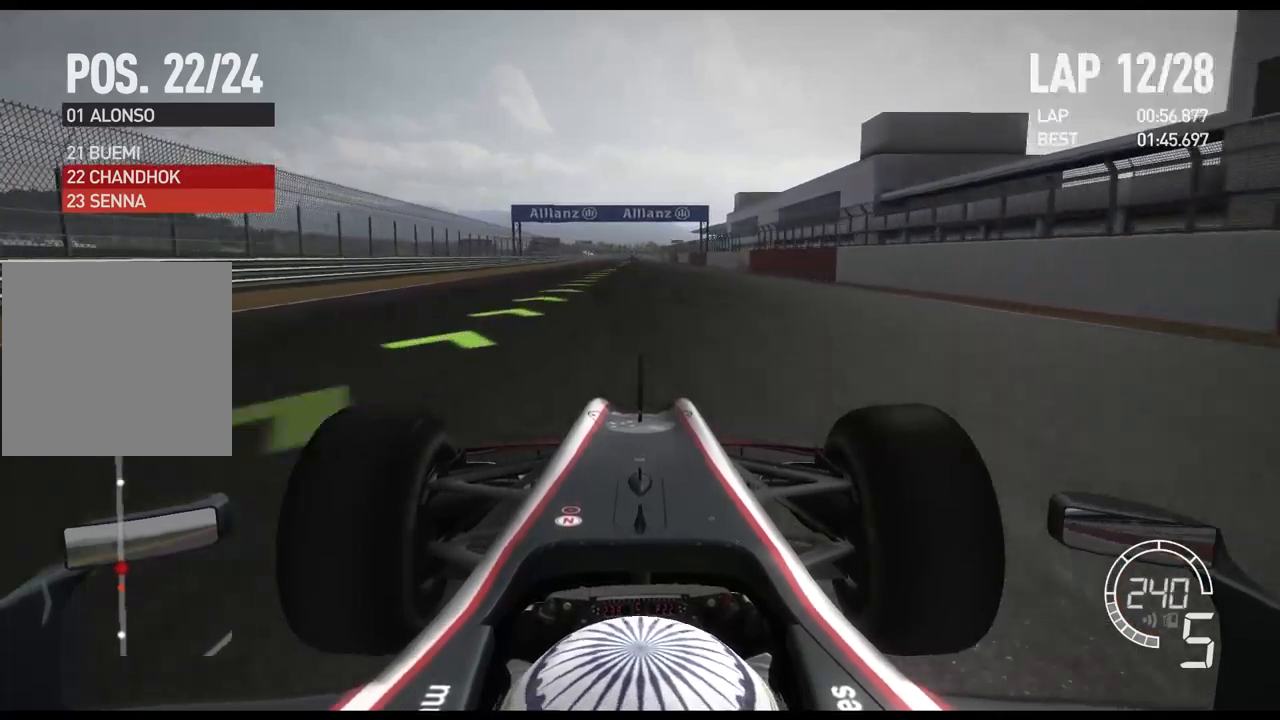
{"buttons": ["R2"], "left_stick": "center", "right_stick": "center", "events": []}
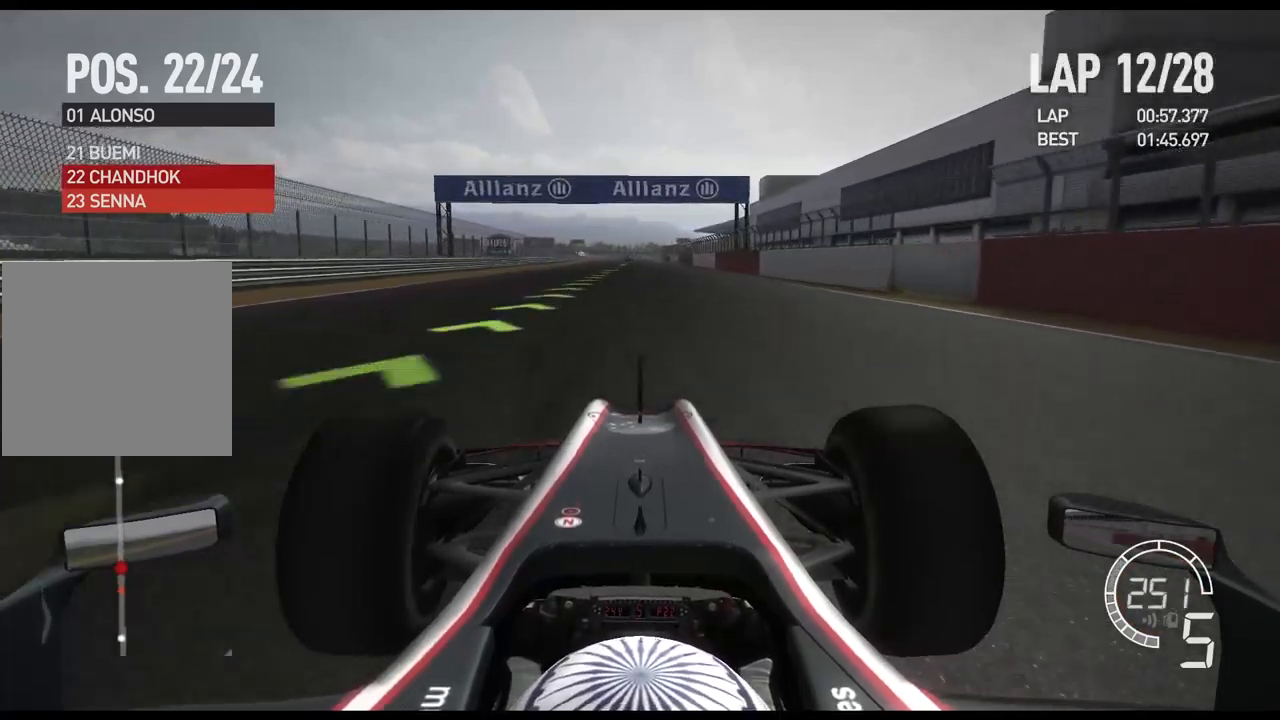
{"buttons": ["R2"], "left_stick": "center", "right_stick": "center", "events": []}
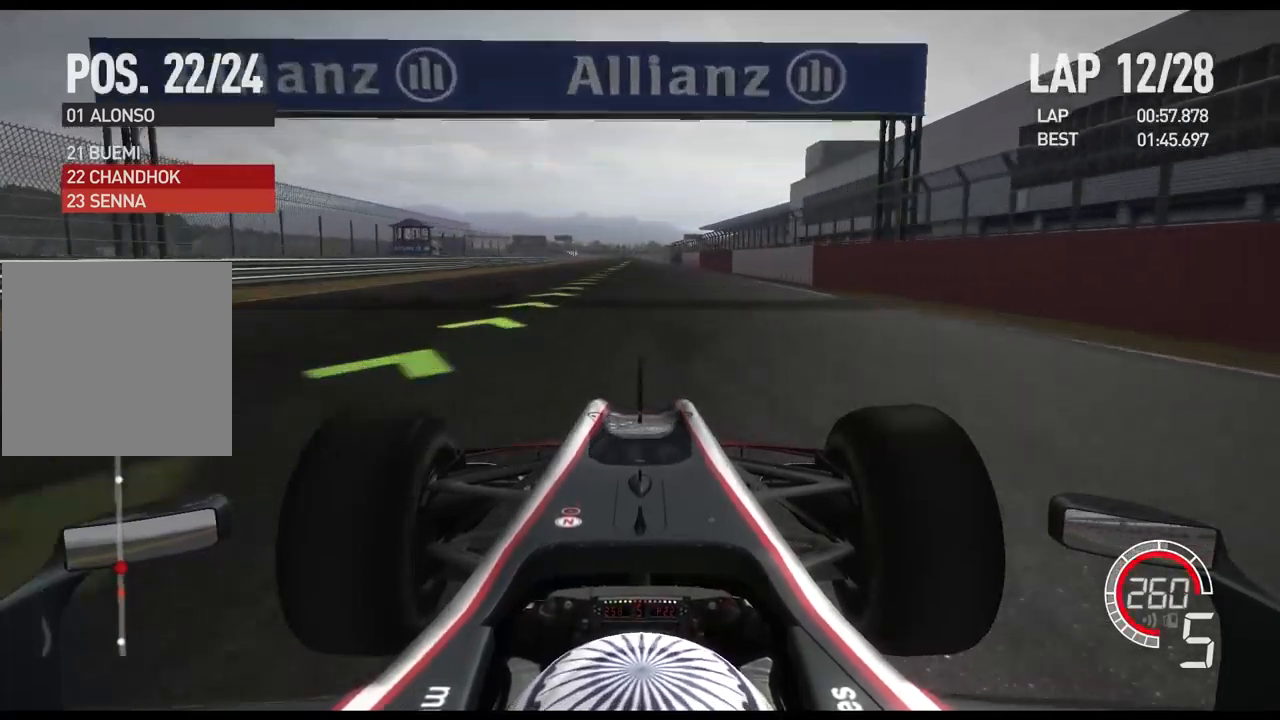
{"buttons": ["R2"], "left_stick": "center", "right_stick": "center", "events": []}
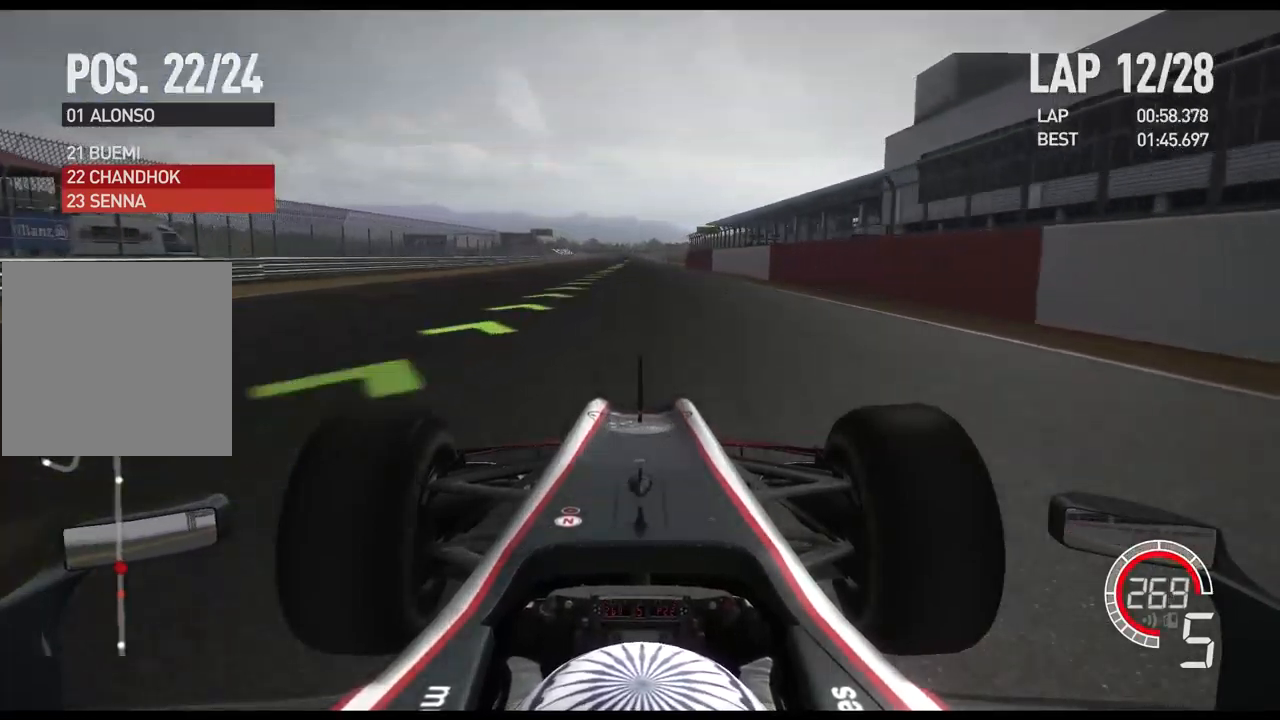
{"buttons": ["R2"], "left_stick": "center", "right_stick": "center", "events": [[17, "A", "down"], [133, "A", "up"]]}
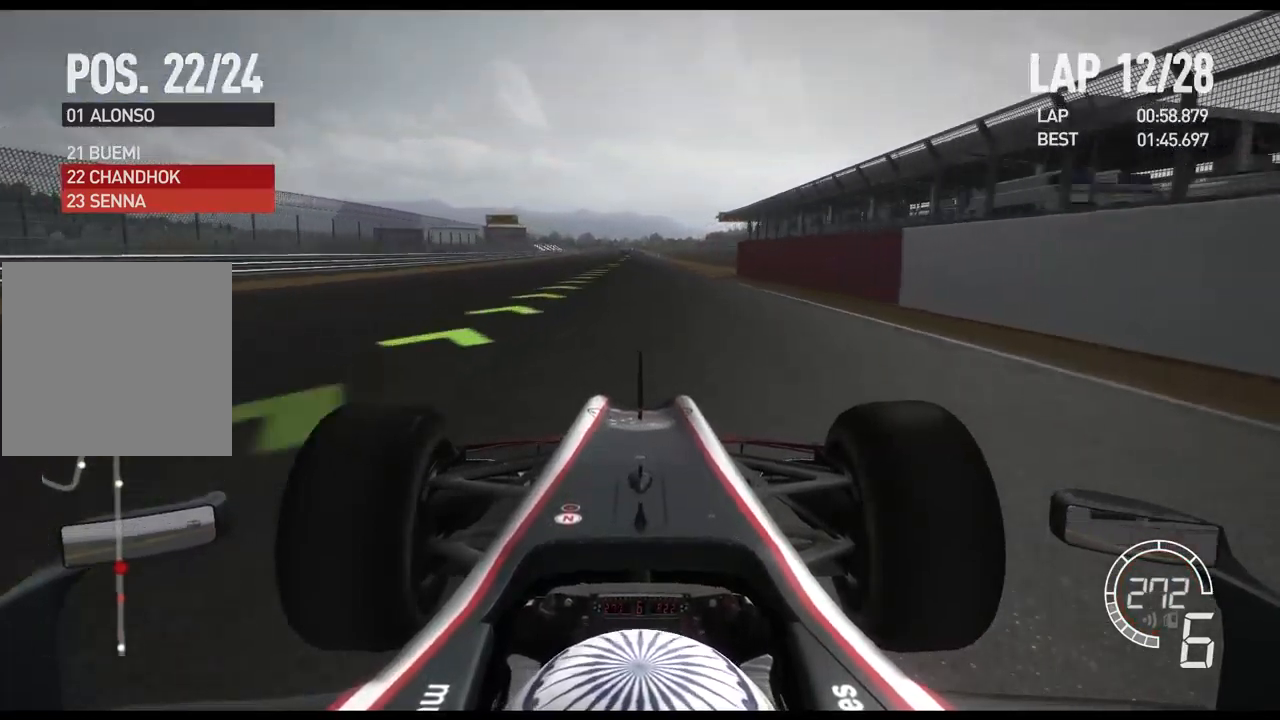
{"buttons": ["R2"], "left_stick": "center", "right_stick": "center", "events": [[133, "left_stick", "left"], [250, "left_stick", "center"]]}
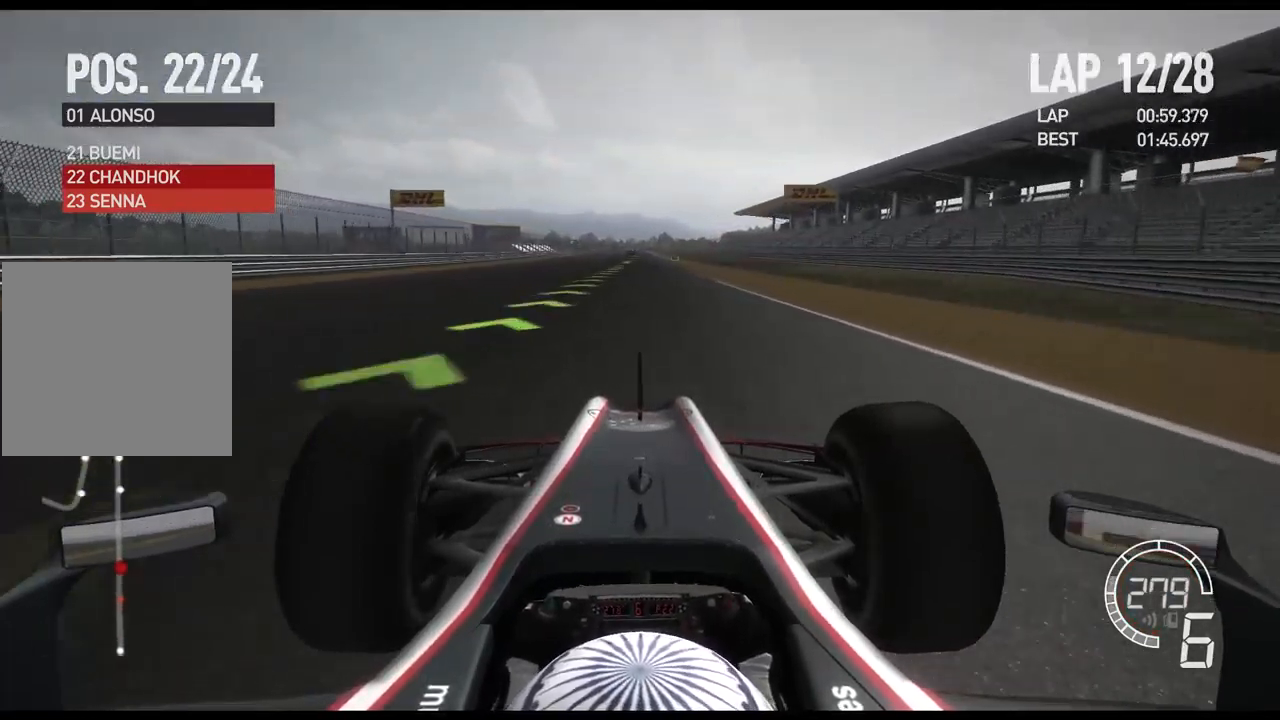
{"buttons": ["R2"], "left_stick": "center", "right_stick": "center", "events": []}
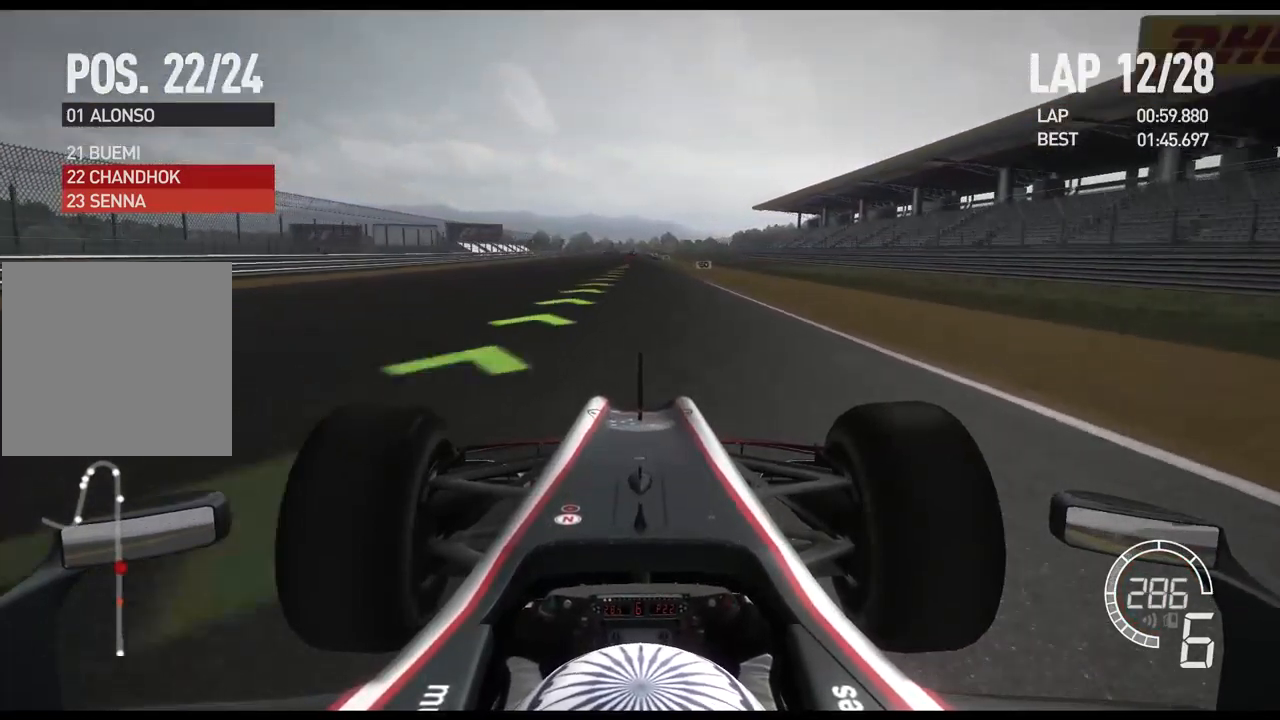
{"buttons": [], "left_stick": "center", "right_stick": "center", "events": [[450, "R2", "up"]]}
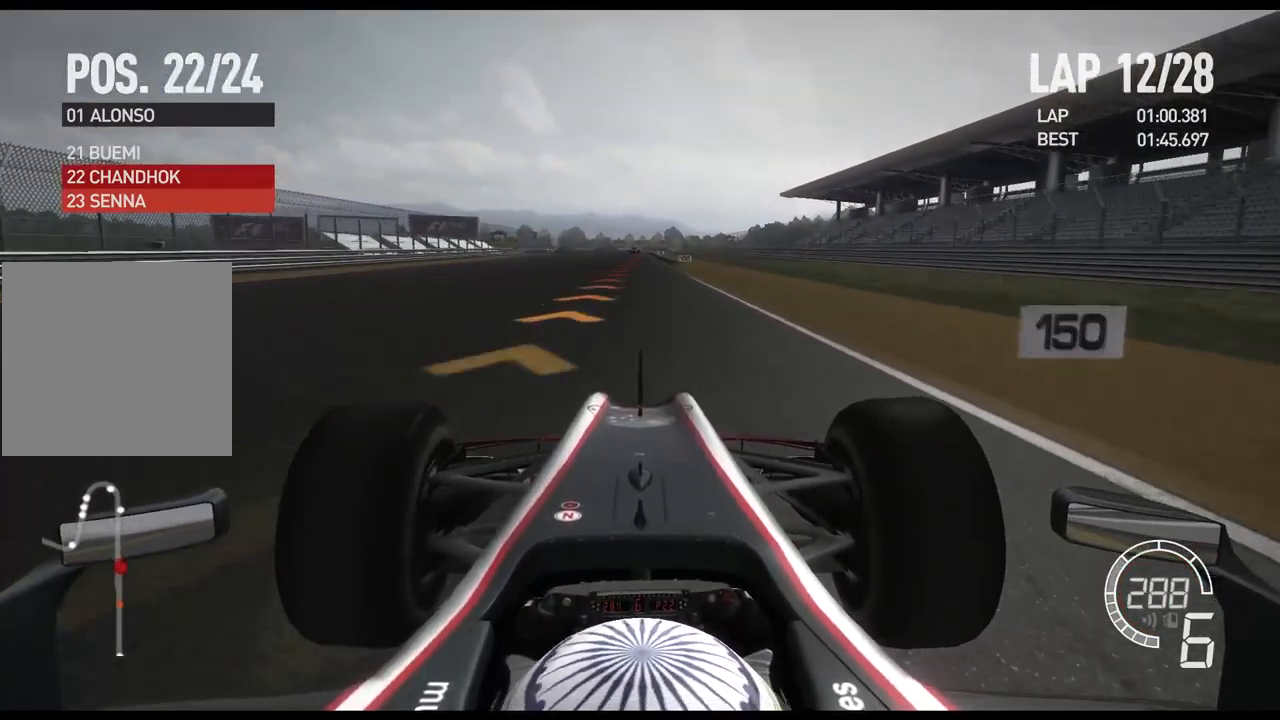
{"buttons": ["X", "L2"], "left_stick": "center", "right_stick": "center", "events": [[17, "L2", "down"], [217, "X", "down"], [317, "X", "up"], [450, "X", "down"]]}
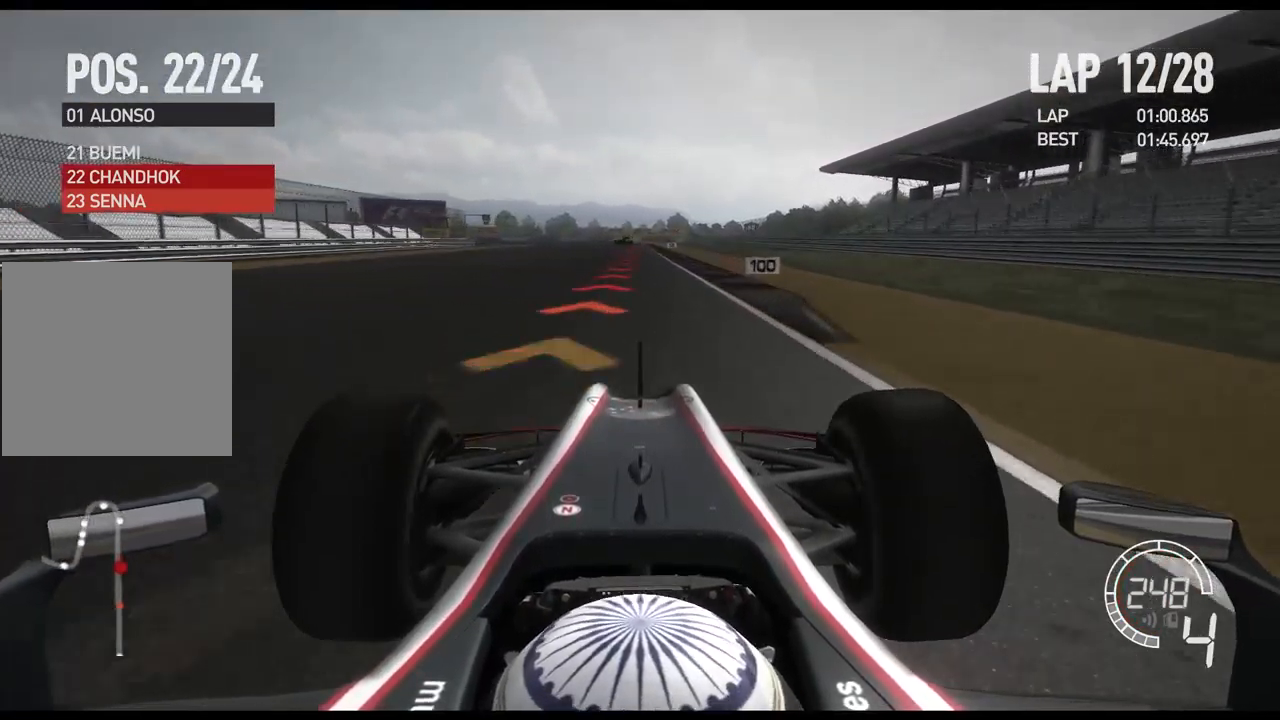
{"buttons": ["L2"], "left_stick": "center", "right_stick": "center", "events": [[67, "X", "up"], [267, "X", "down"], [367, "X", "up"]]}
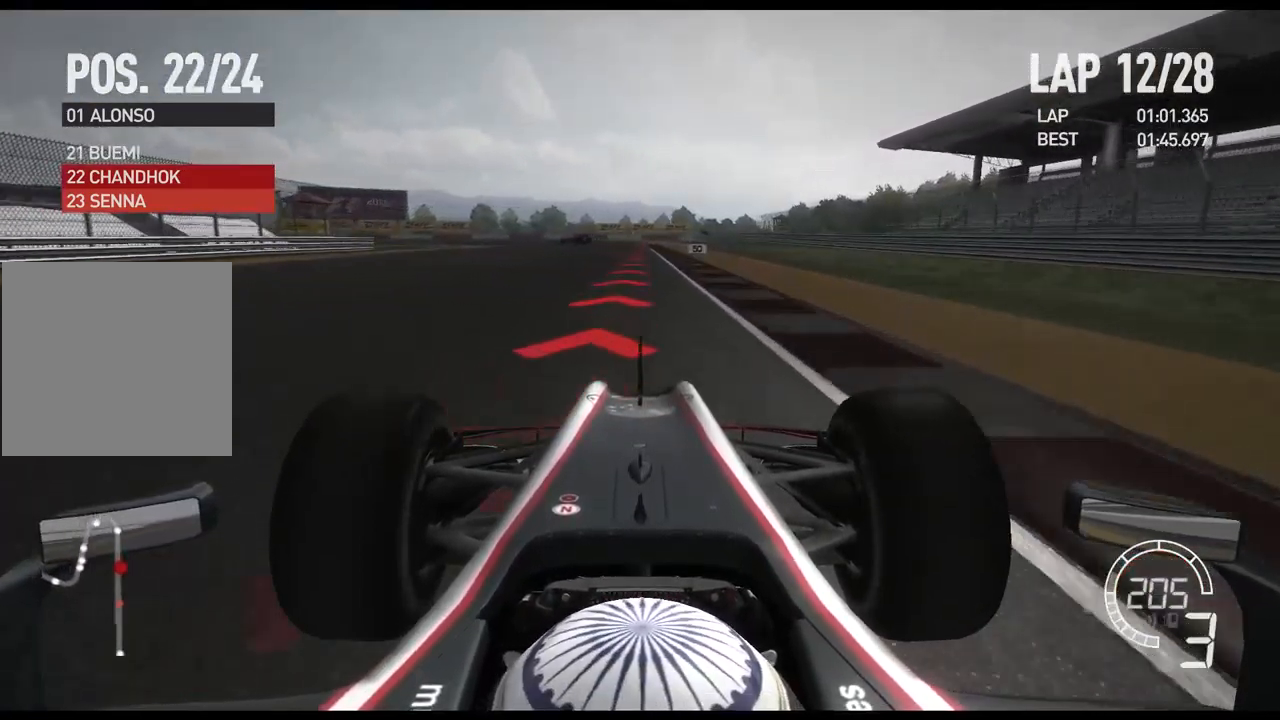
{"buttons": ["L2"], "left_stick": "center", "right_stick": "center", "events": [[199, "X", "down"], [316, "X", "up"]]}
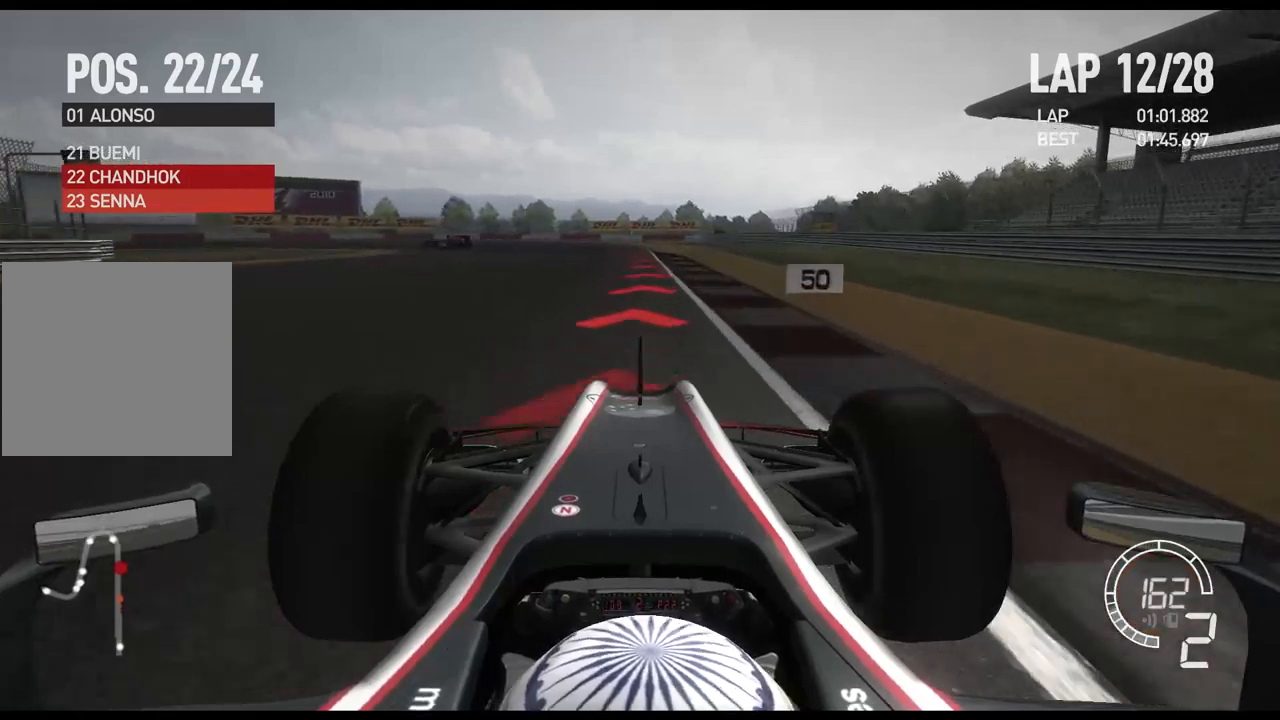
{"buttons": ["L2"], "left_stick": "left", "right_stick": "center", "events": [[217, "X", "down"], [250, "left_stick", "left"], [317, "X", "up"]]}
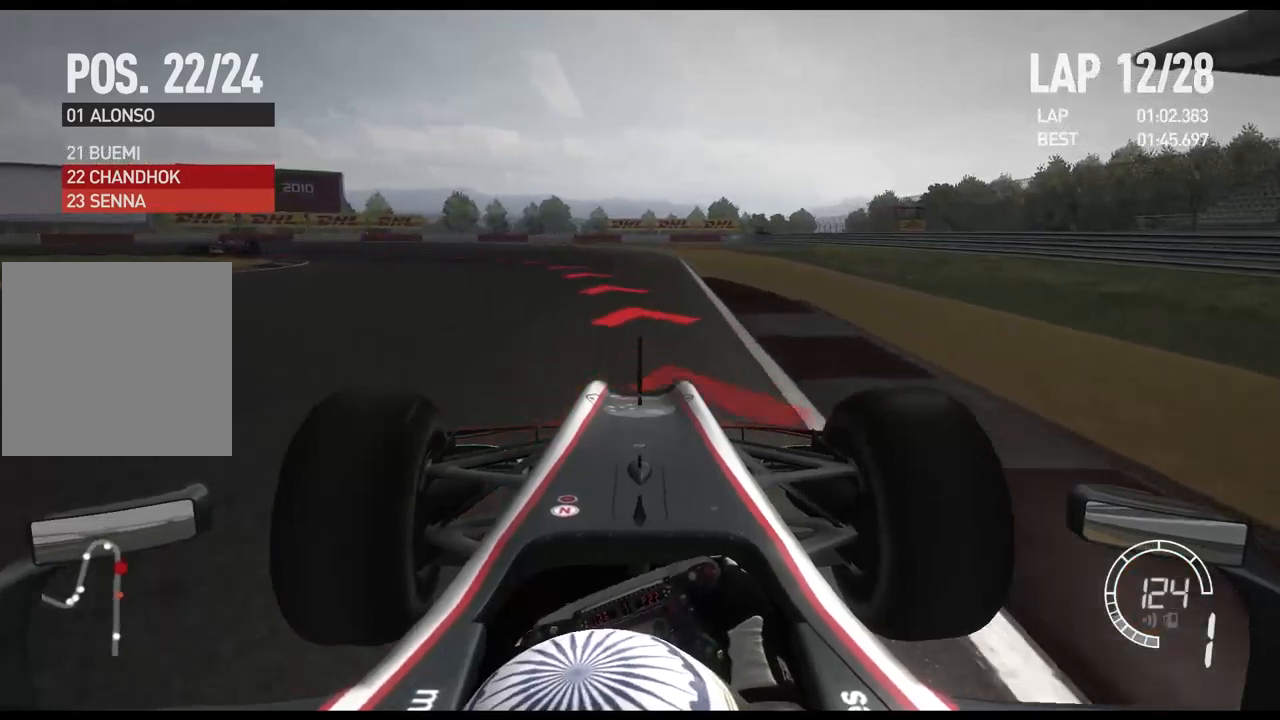
{"buttons": [], "left_stick": "left", "right_stick": "center", "events": [[217, "L2", "up"]]}
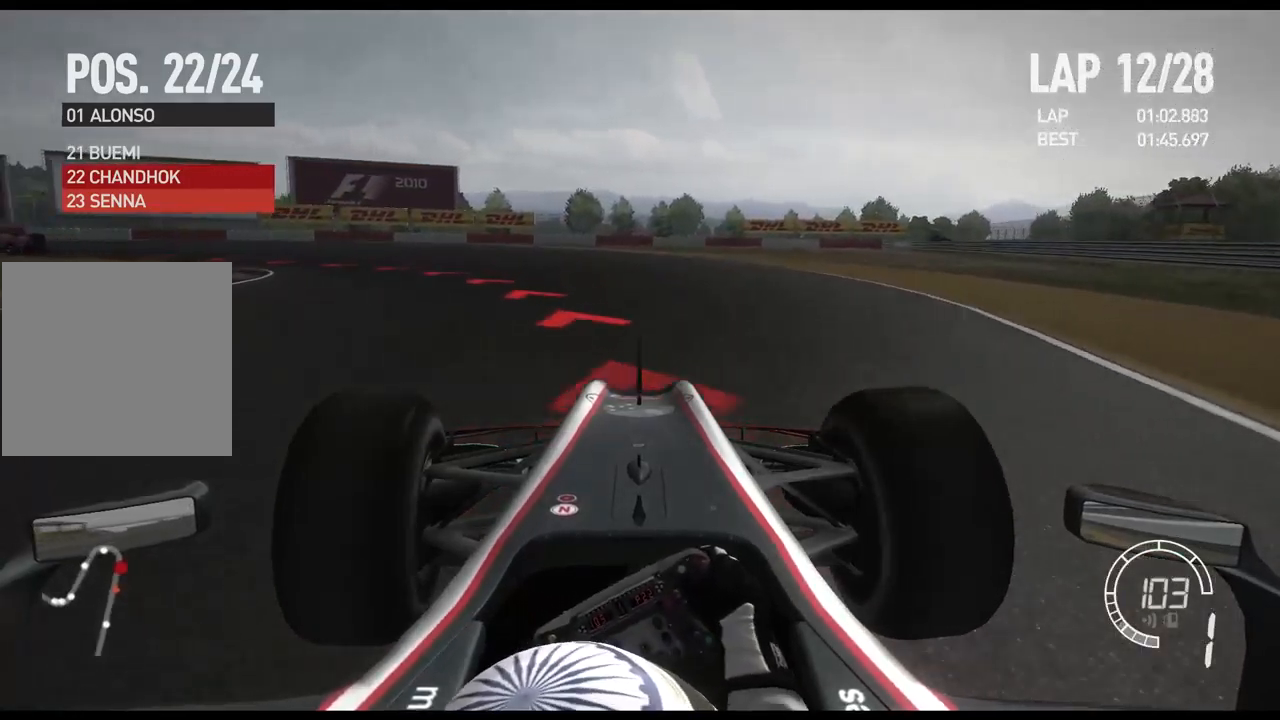
{"buttons": ["R2"], "left_stick": "left", "right_stick": "center", "events": [[117, "R2", "down"]]}
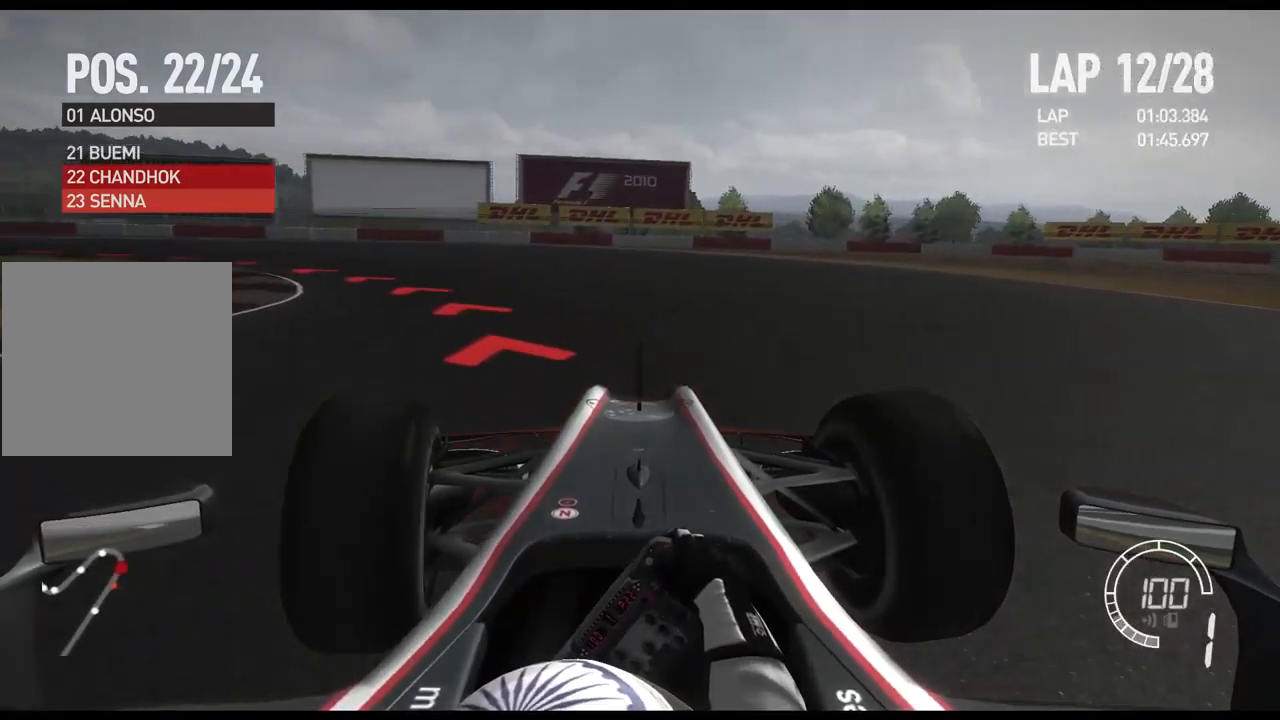
{"buttons": [], "left_stick": "left", "right_stick": "center", "events": [[117, "R2", "up"]]}
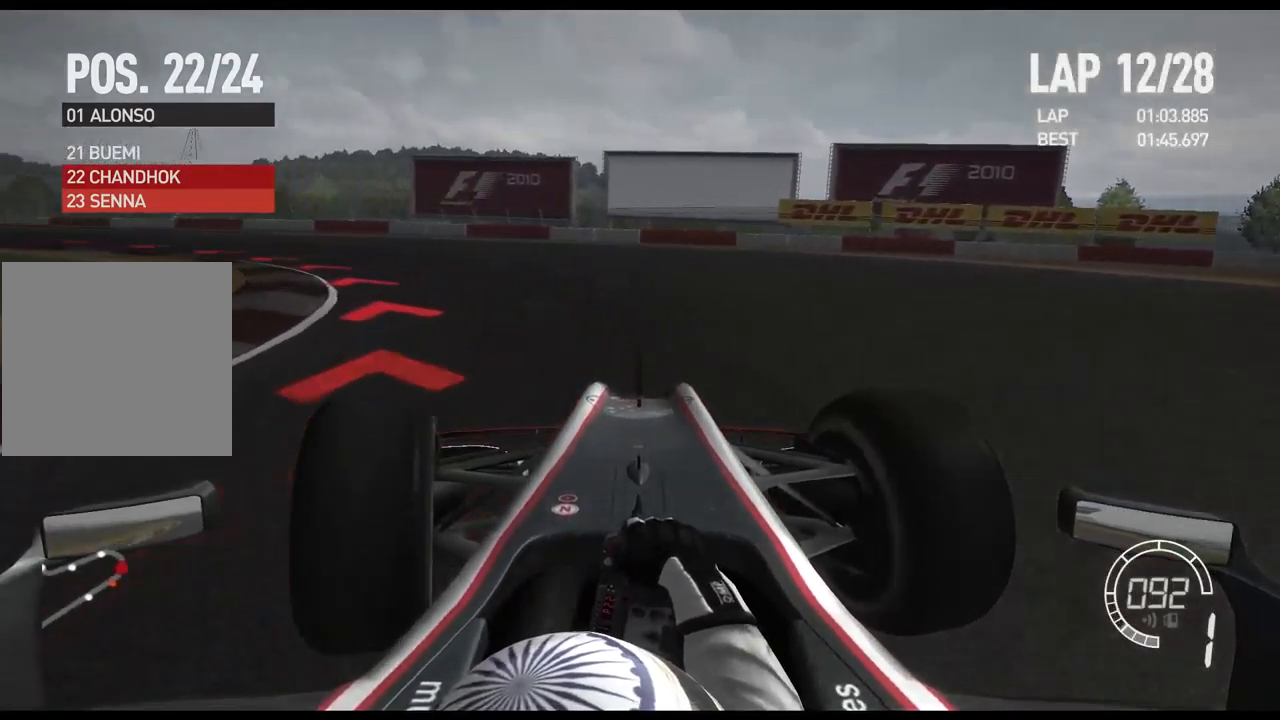
{"buttons": ["R2"], "left_stick": "left", "right_stick": "center", "events": [[250, "R2", "down"]]}
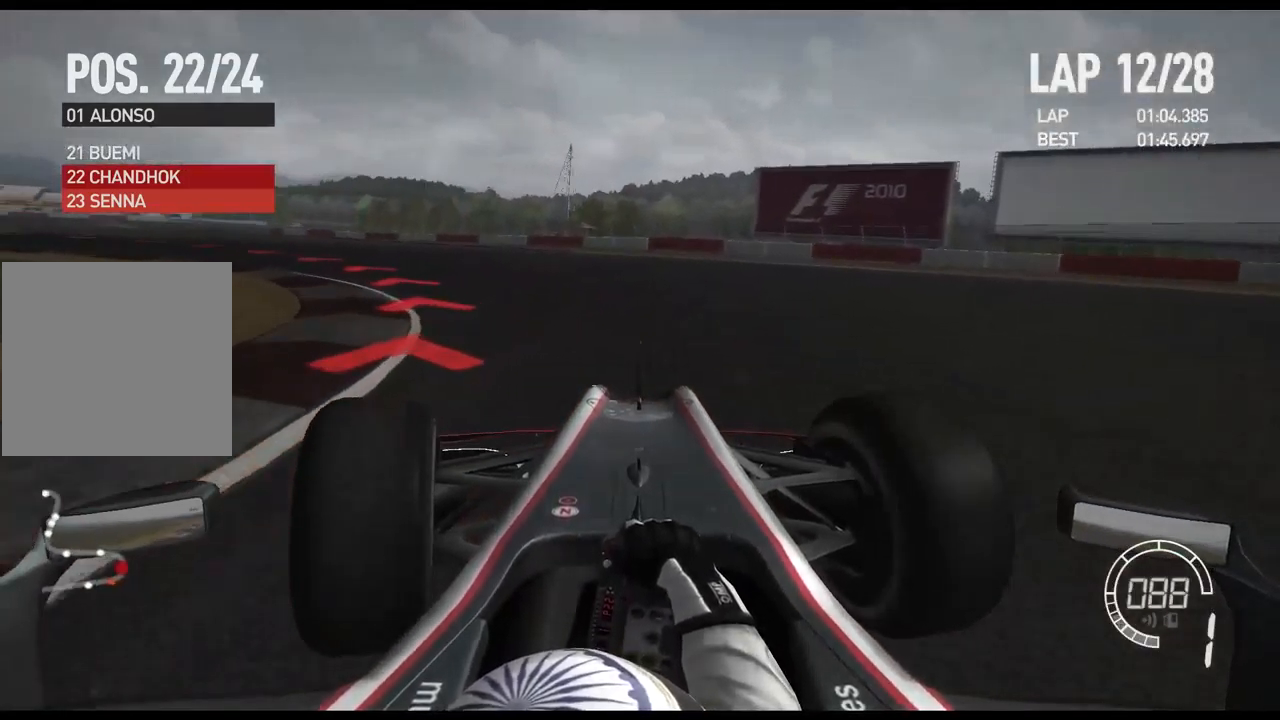
{"buttons": ["R2"], "left_stick": "left", "right_stick": "center", "events": []}
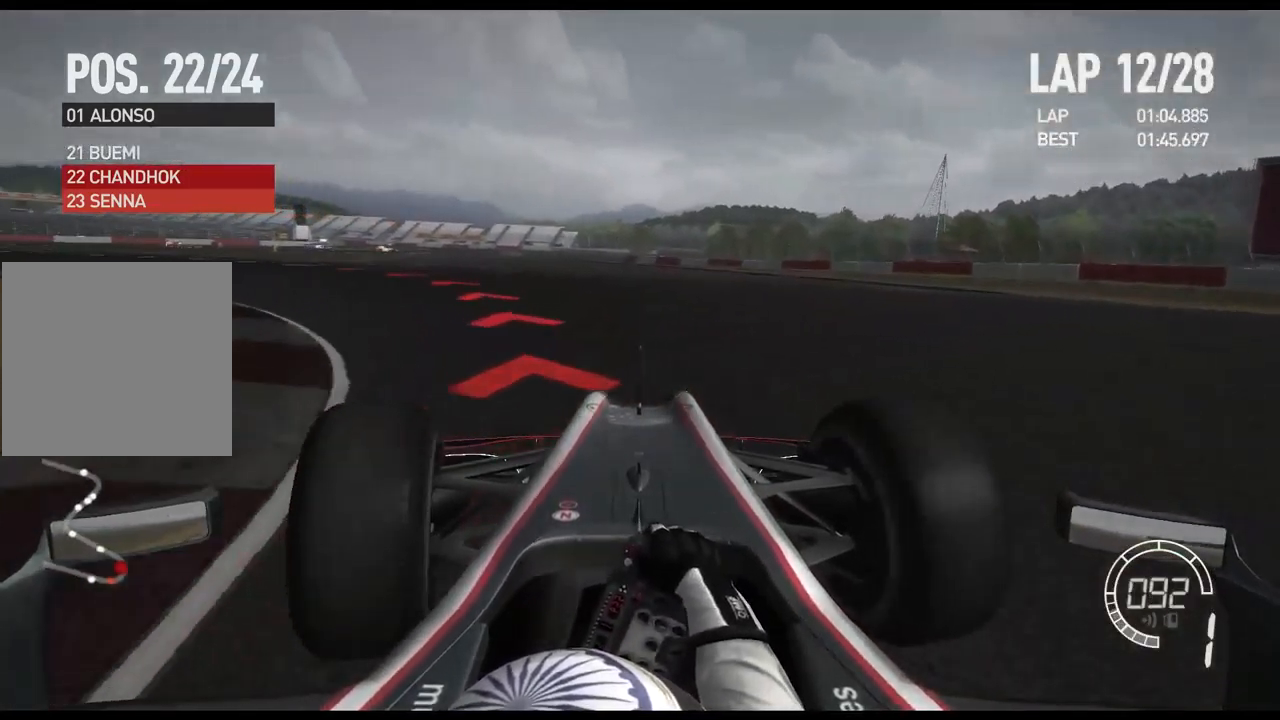
{"buttons": ["R2"], "left_stick": "left", "right_stick": "center", "events": []}
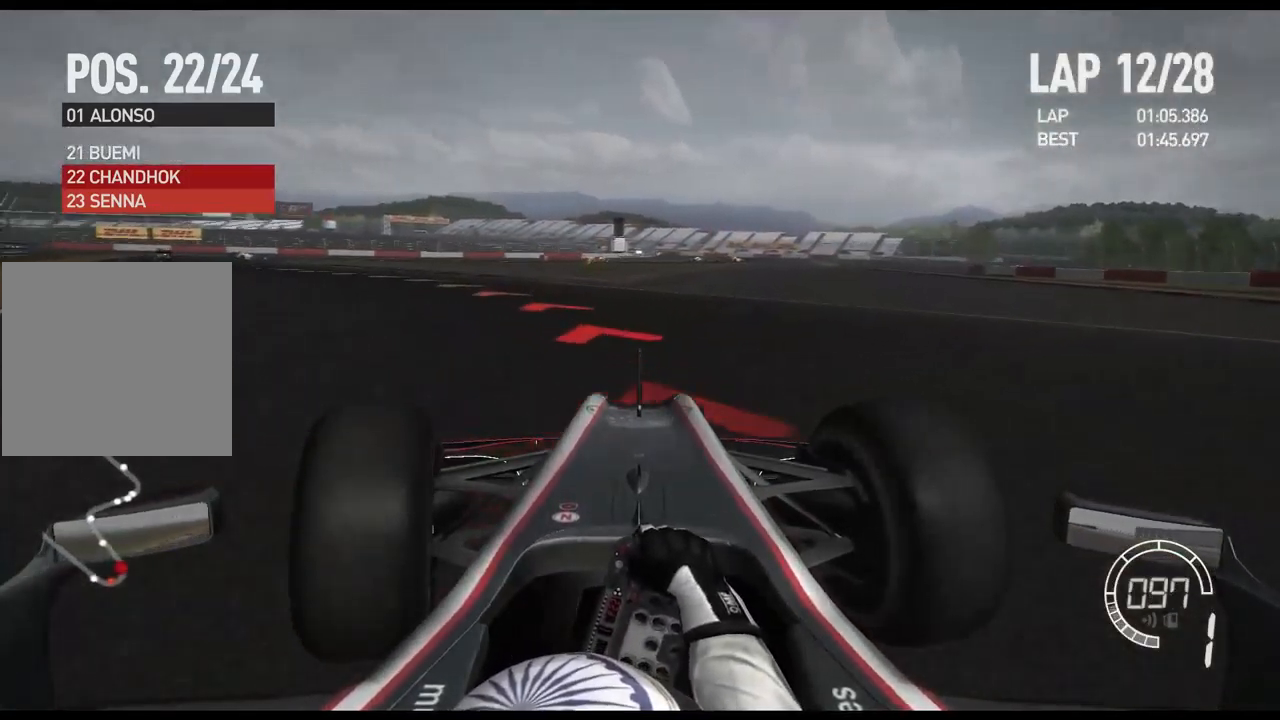
{"buttons": ["R2"], "left_stick": "left", "right_stick": "center", "events": []}
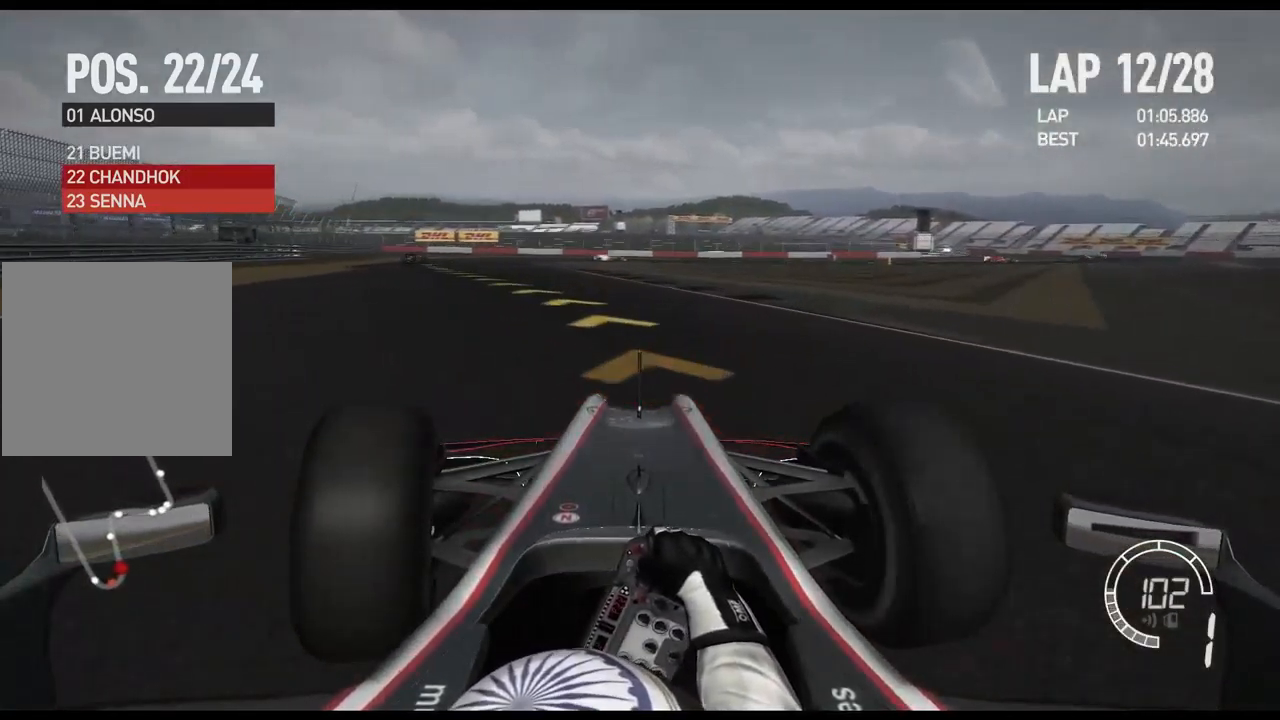
{"buttons": ["R2"], "left_stick": "left", "right_stick": "center", "events": []}
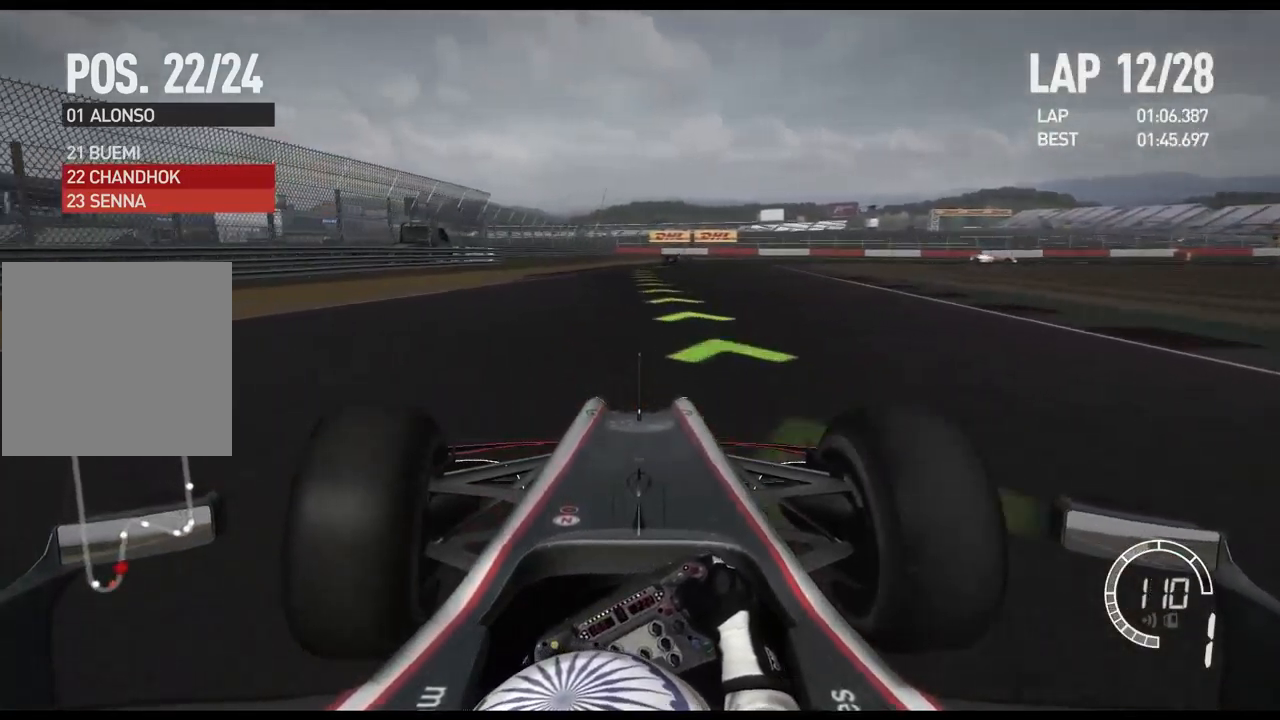
{"buttons": ["R2"], "left_stick": "center", "right_stick": "center", "events": [[150, "left_stick", "center"], [167, "A", "down"], [284, "A", "up"]]}
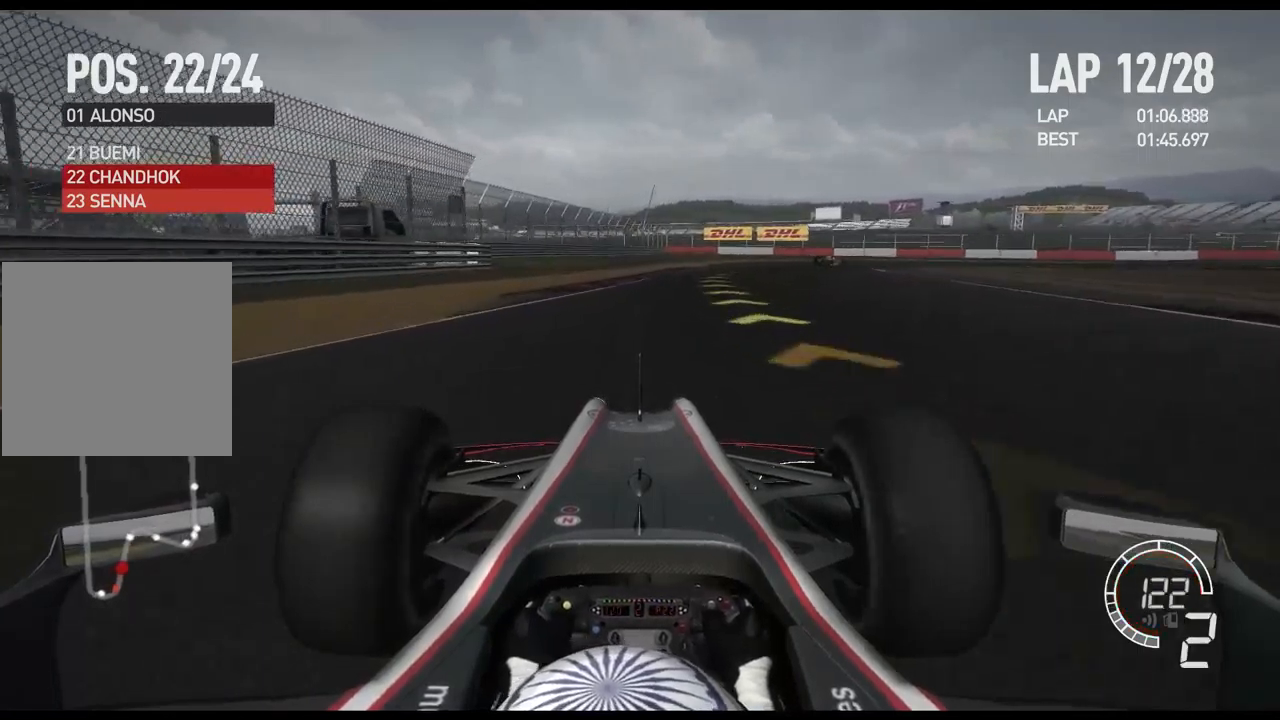
{"buttons": [], "left_stick": "center", "right_stick": "center", "events": [[467, "R2", "up"]]}
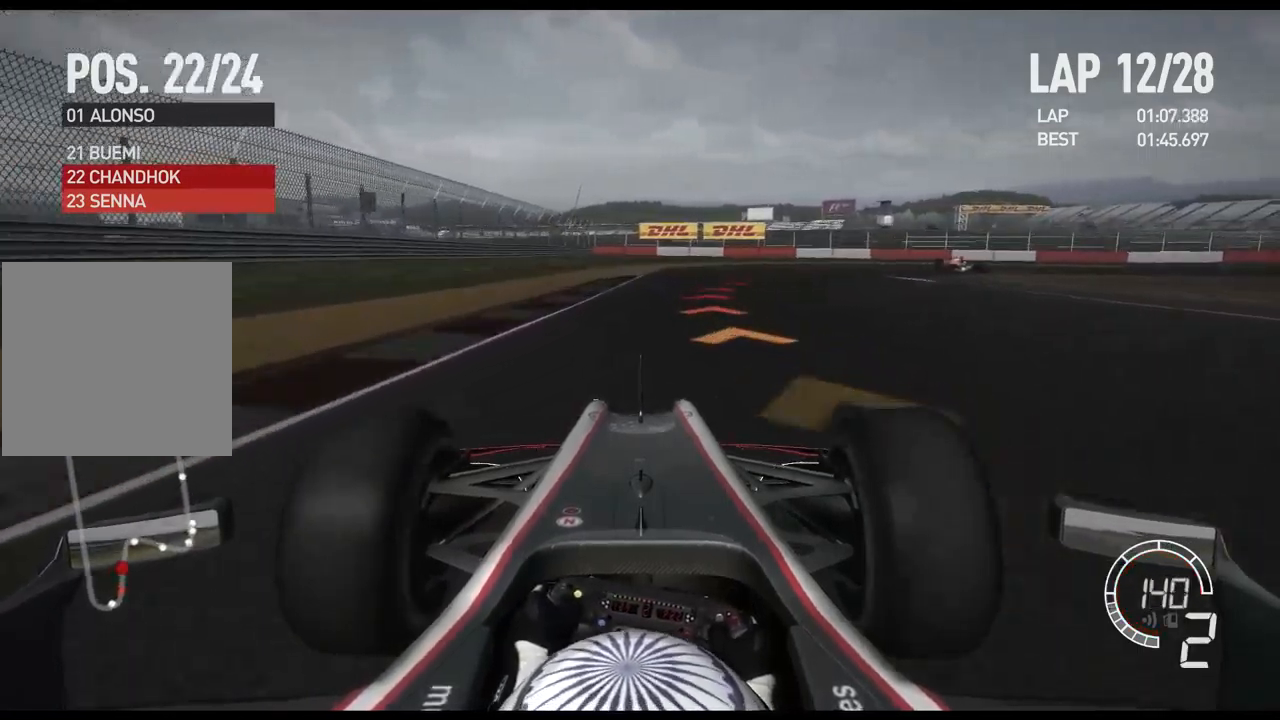
{"buttons": ["X"], "left_stick": "right", "right_stick": "center", "events": [[67, "L2", "down"], [134, "left_stick", "right"], [484, "X", "down"], [500, "L2", "up"]]}
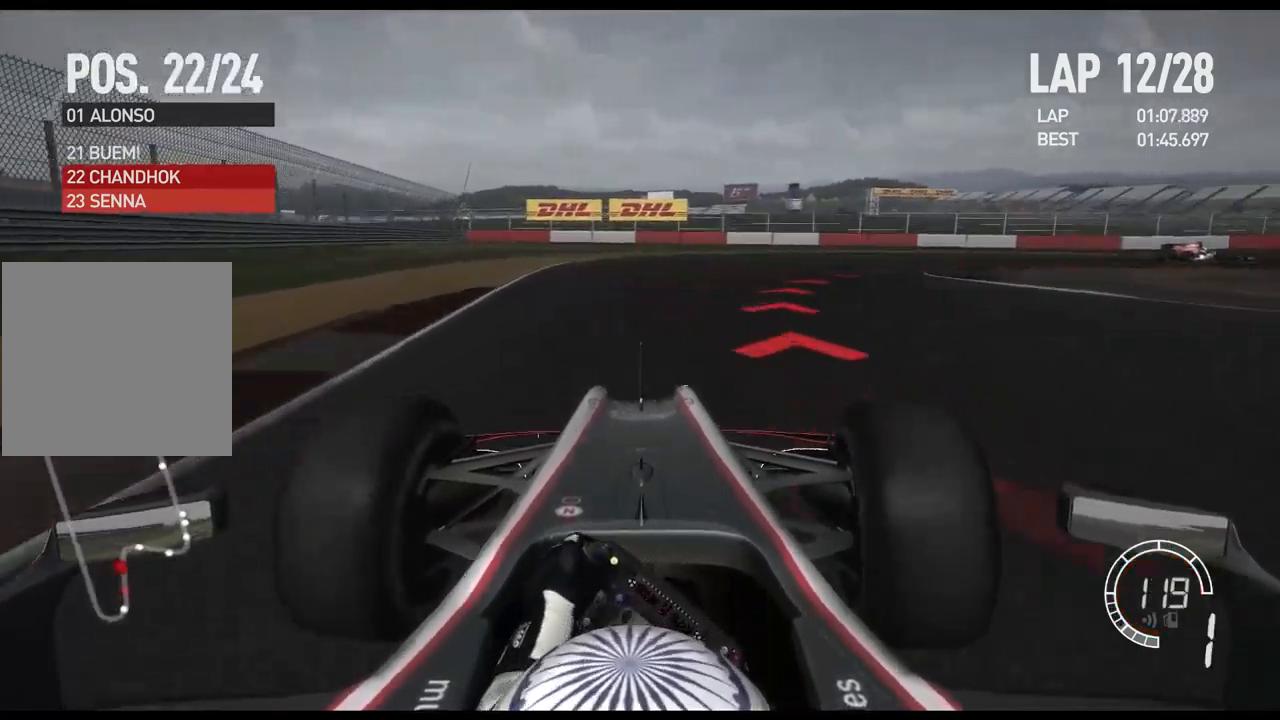
{"buttons": [], "left_stick": "right", "right_stick": "center", "events": [[117, "X", "up"]]}
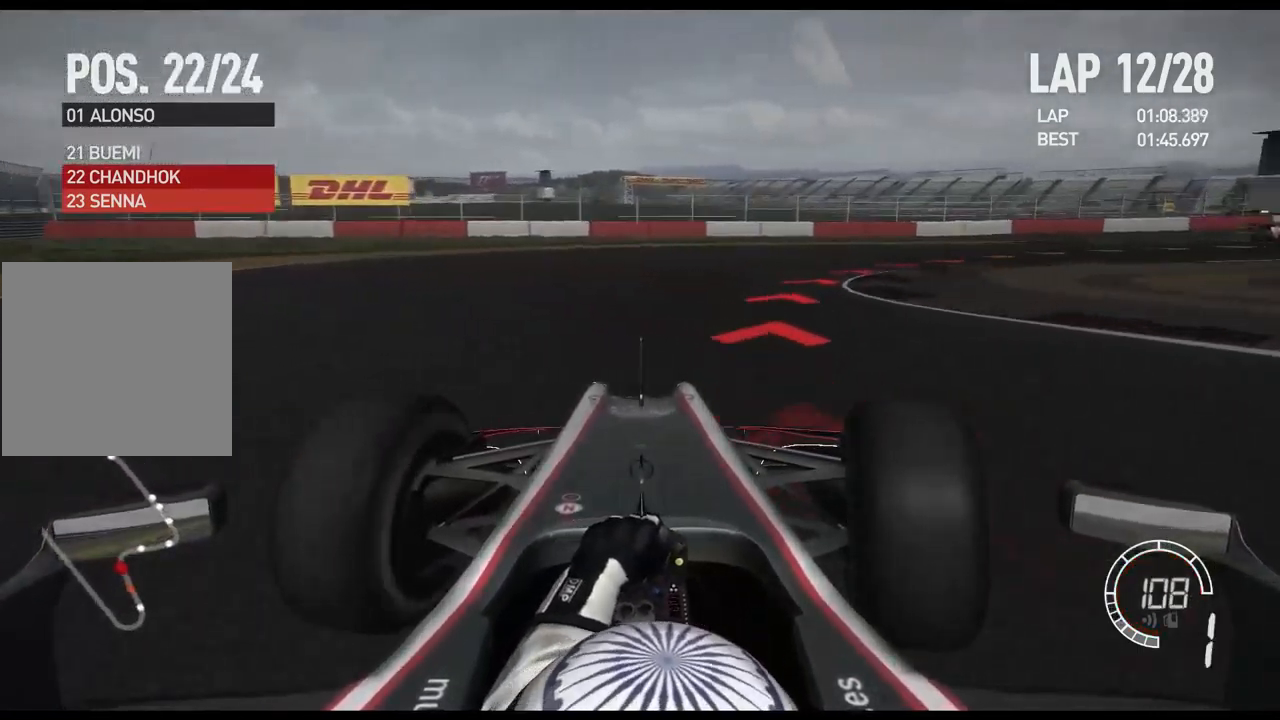
{"buttons": ["R2"], "left_stick": "right", "right_stick": "center"}
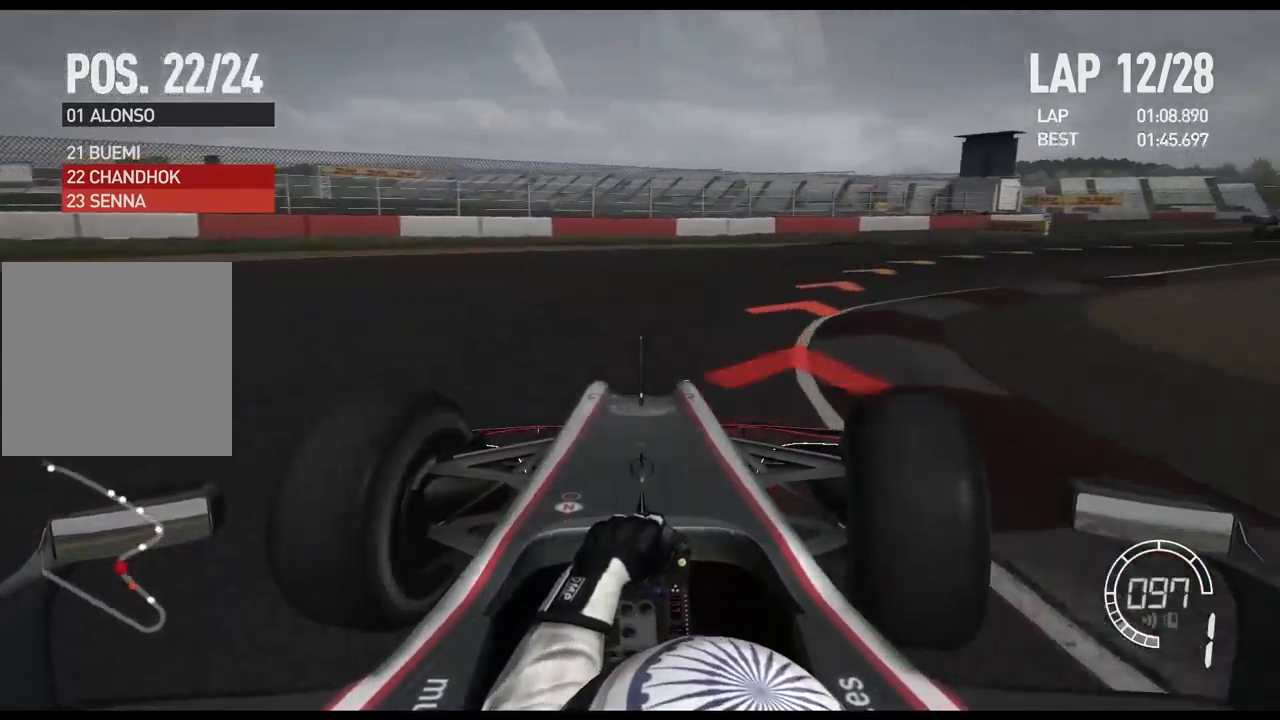
{"buttons": ["R2"], "left_stick": "right", "right_stick": "center", "events": []}
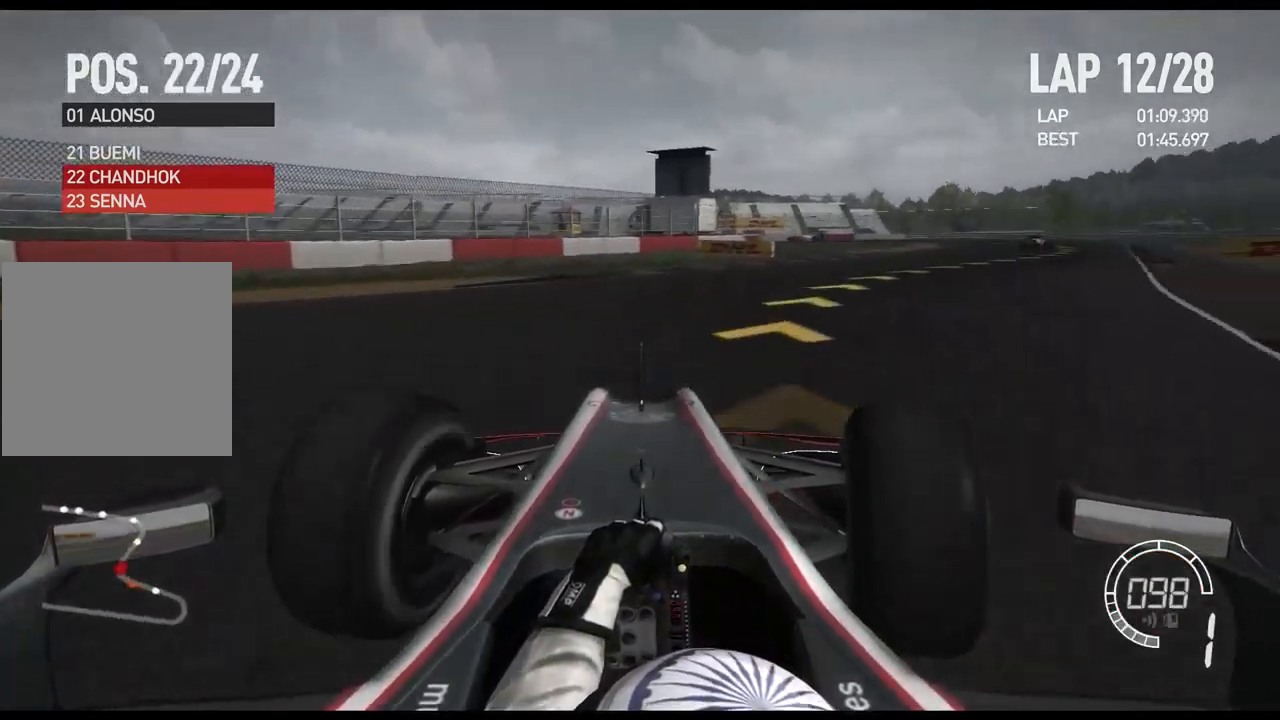
{"buttons": ["R2"], "left_stick": "right", "right_stick": "center", "events": []}
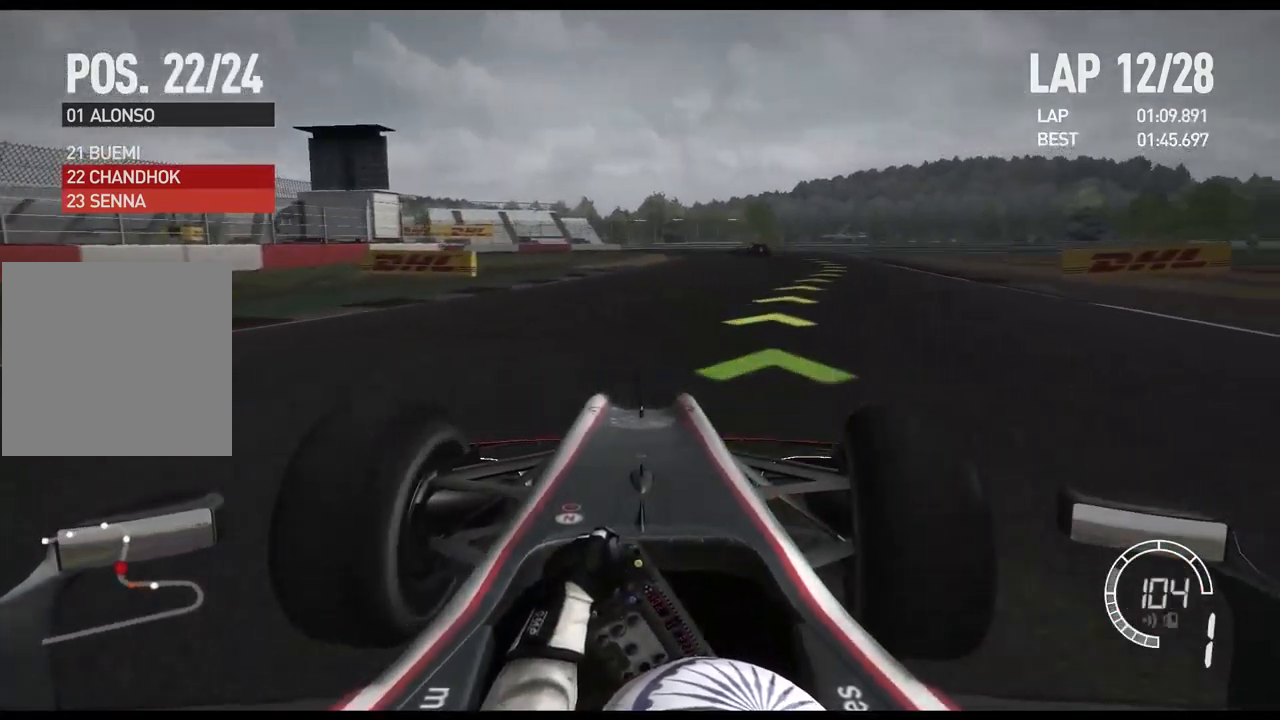
{"buttons": ["R2"], "left_stick": "right", "right_stick": "center", "events": []}
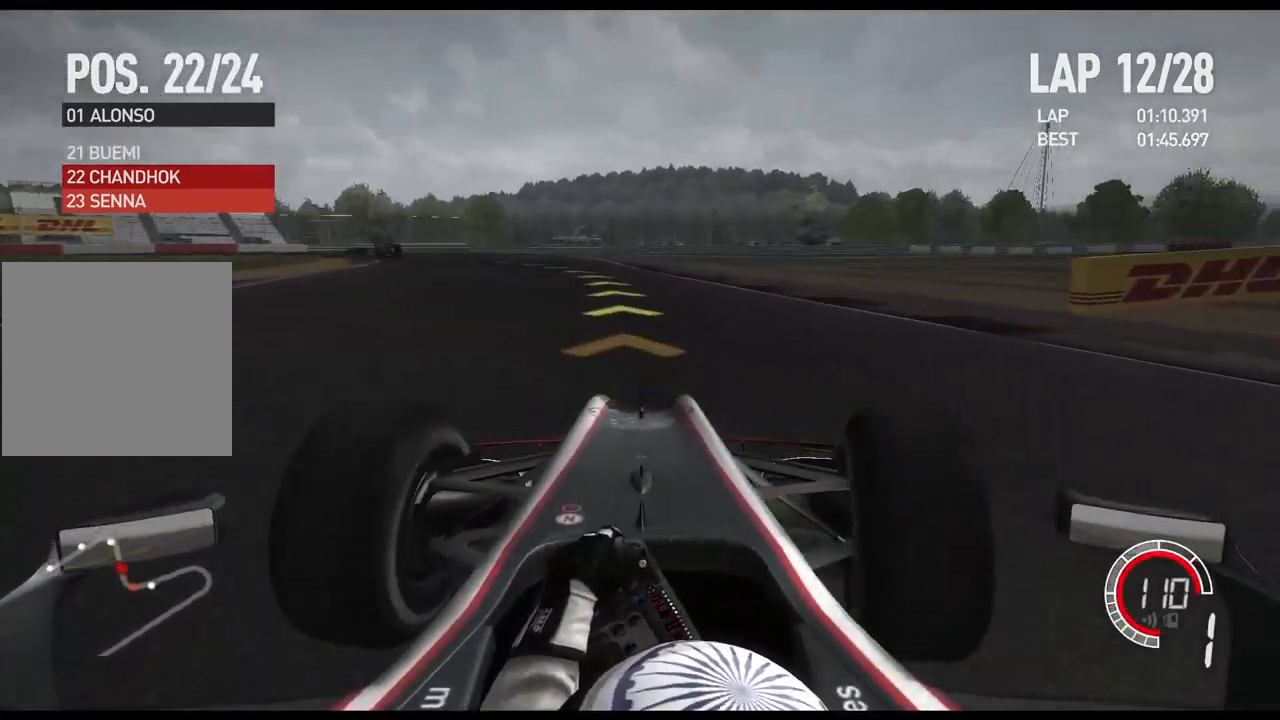
{"buttons": ["R2"], "left_stick": "left", "right_stick": "center", "events": [[84, "left_stick", "center"], [250, "left_stick", "left"]]}
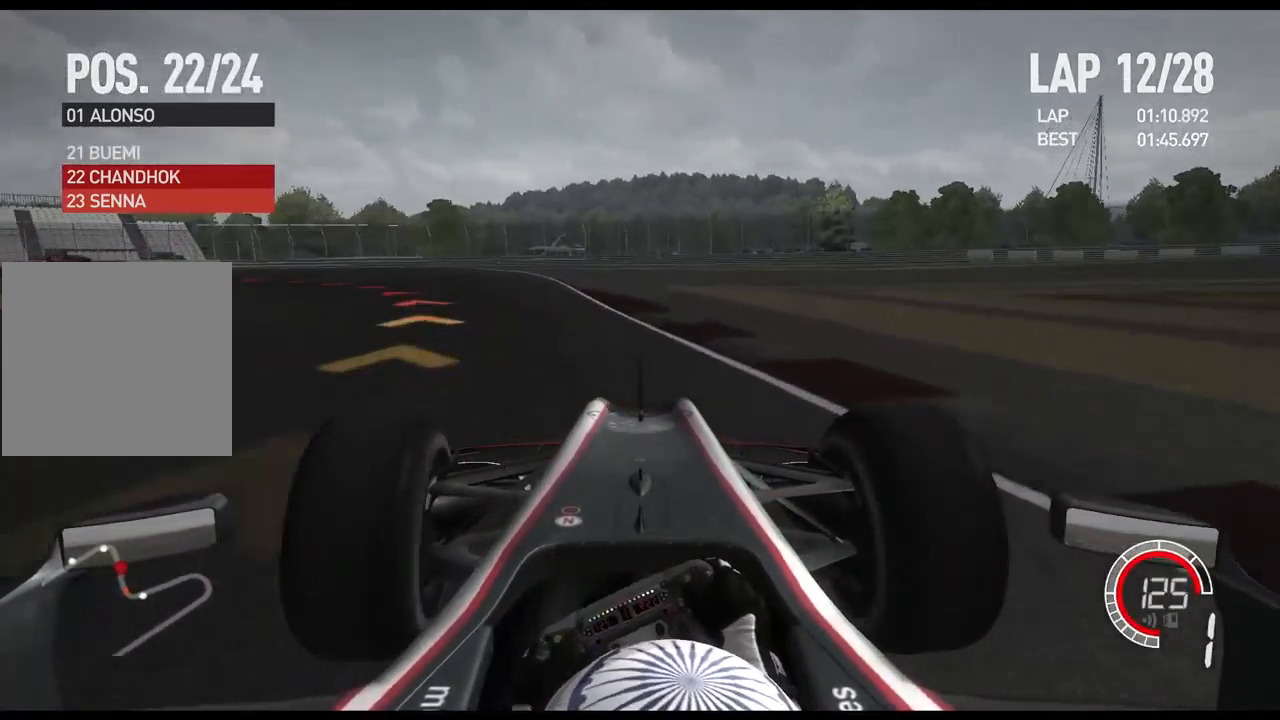
{"buttons": [], "left_stick": "left", "right_stick": "center", "events": [[84, "R2", "up"]]}